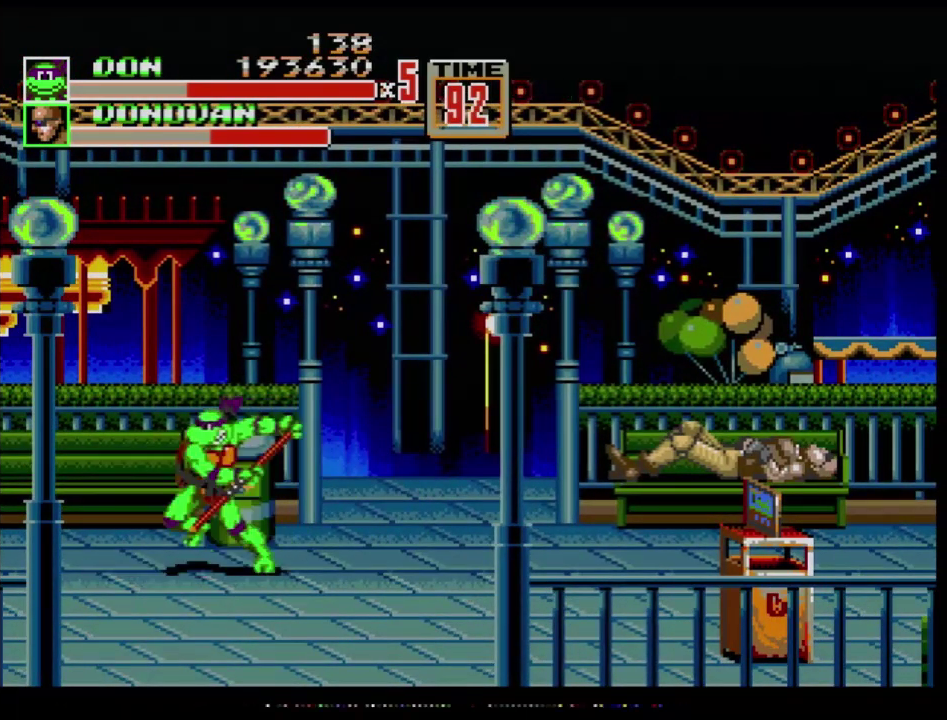
Gameplay with a controller (Xbox layout); each line is a JSON object with the inputs held at the frame after it. "events" lists button and stick changes between this image and that frame as [ms after this image, input, new state], when the widget could be followed in between. Not read: L1 L2 L3 R1 R2 R3.
{"buttons": ["DPAD_LEFT"], "events": [[150, "C", "up"], [167, "B", "up"], [250, "DPAD_RIGHT", "down"], [450, "DPAD_RIGHT", "up"], [484, "DPAD_LEFT", "down"]]}
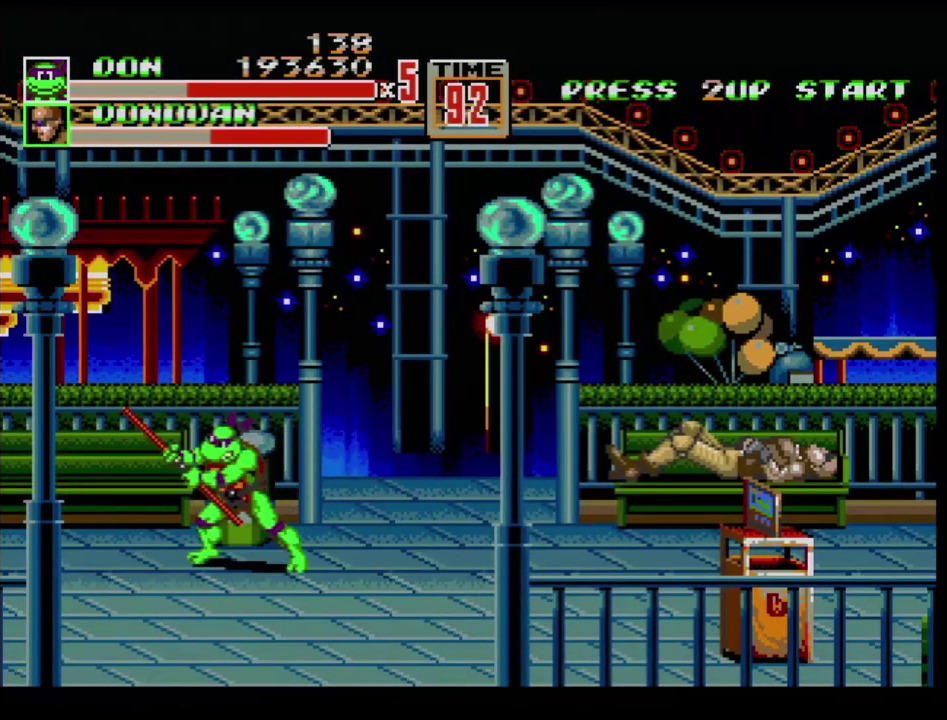
{"buttons": [], "events": [[50, "DPAD_LEFT", "up"], [84, "B", "down"], [251, "B", "up"], [367, "B", "down"], [451, "B", "up"]]}
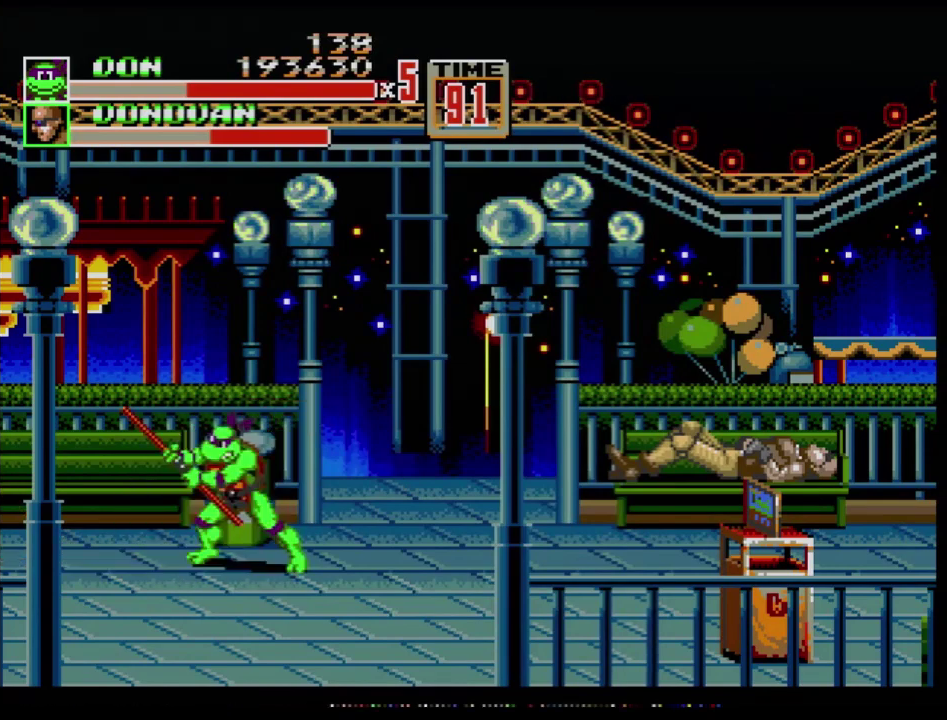
{"buttons": [], "events": [[133, "B", "down"], [217, "B", "up"], [350, "B", "down"], [417, "B", "up"]]}
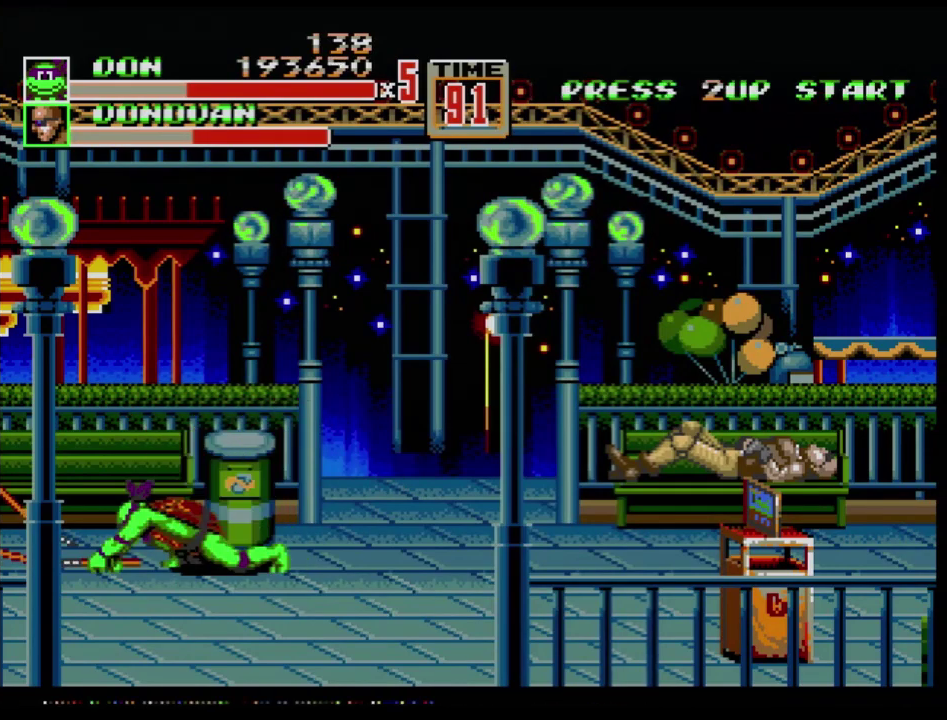
{"buttons": [], "events": [[217, "B", "down"], [267, "B", "up"]]}
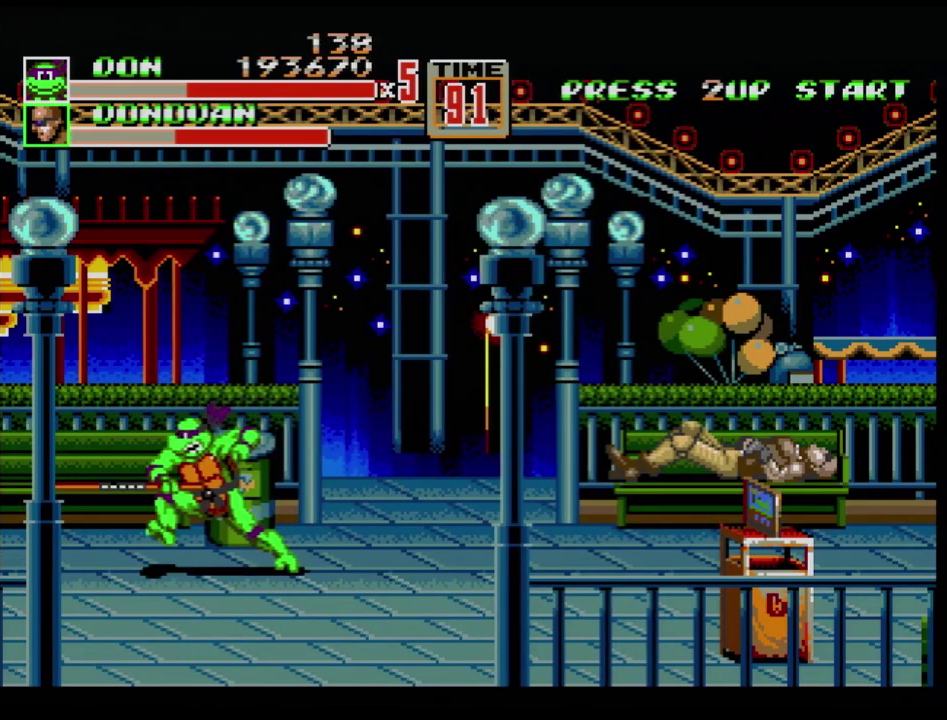
{"buttons": [], "events": [[83, "B", "down"], [150, "B", "up"]]}
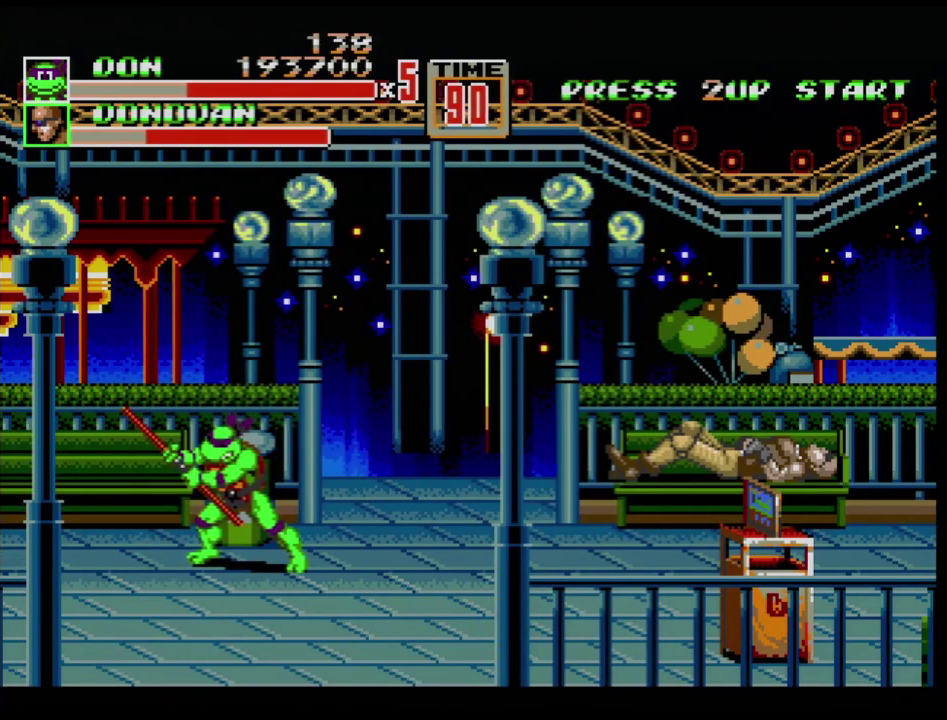
{"buttons": ["B", "DPAD_LEFT"], "events": [[151, "DPAD_LEFT", "down"], [184, "B", "down"], [367, "B", "up"], [434, "B", "down"]]}
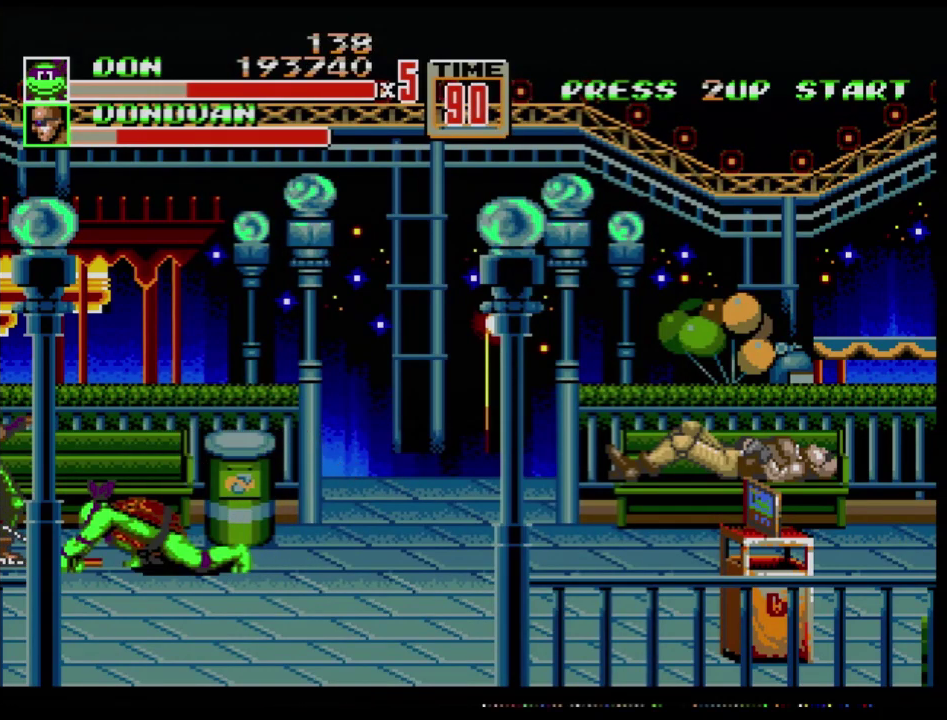
{"buttons": ["B"], "events": [[33, "B", "up"], [167, "DPAD_LEFT", "up"], [267, "B", "down"]]}
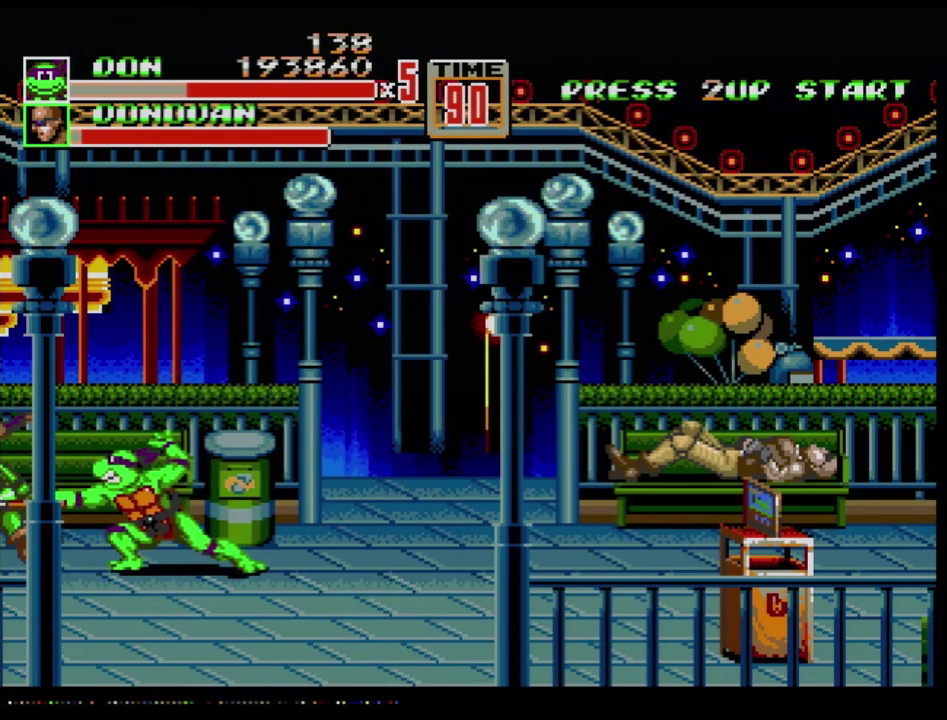
{"buttons": ["DPAD_RIGHT"], "events": [[184, "B", "up"], [384, "DPAD_RIGHT", "down"]]}
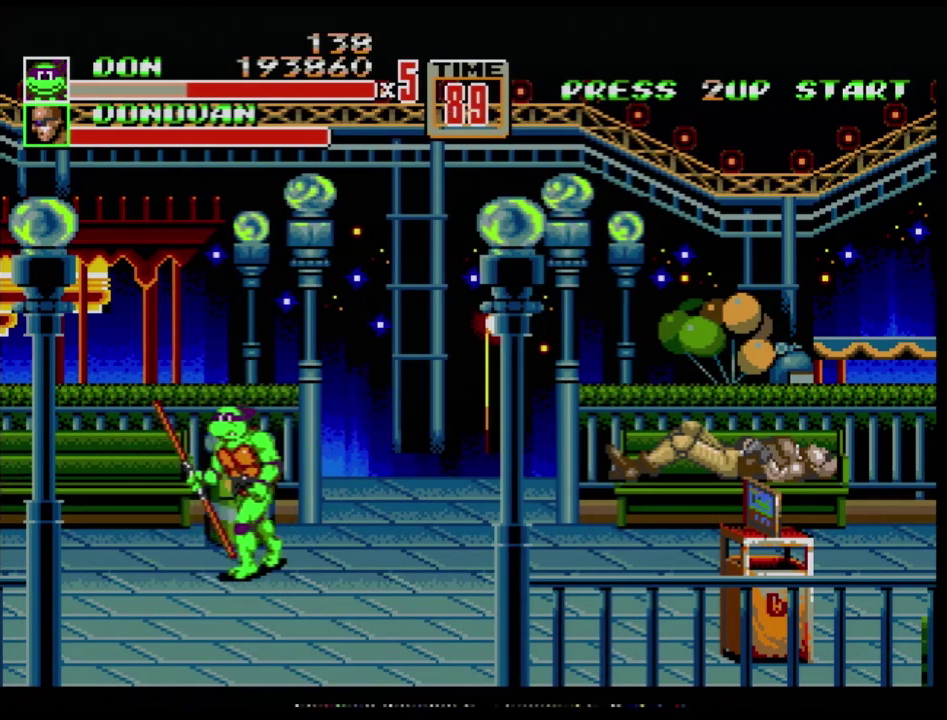
{"buttons": ["DPAD_LEFT"], "events": [[17, "DPAD_RIGHT", "up"], [83, "DPAD_LEFT", "down"], [267, "B", "down"], [400, "B", "up"]]}
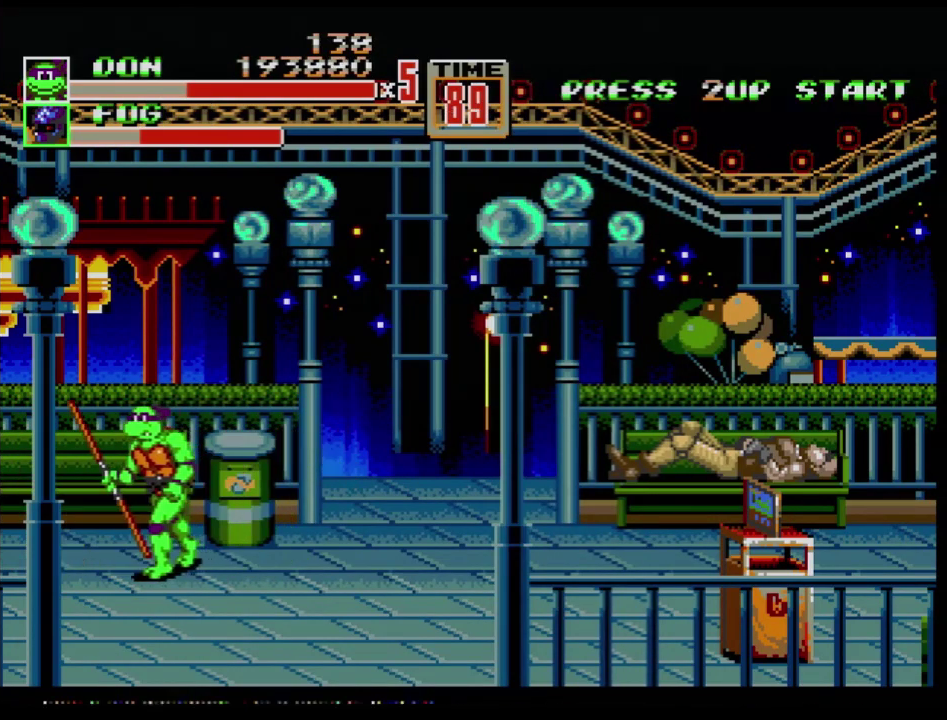
{"buttons": ["B", "DPAD_LEFT"], "events": [[100, "B", "down"], [217, "B", "up"], [351, "B", "down"], [434, "B", "up"], [501, "B", "down"]]}
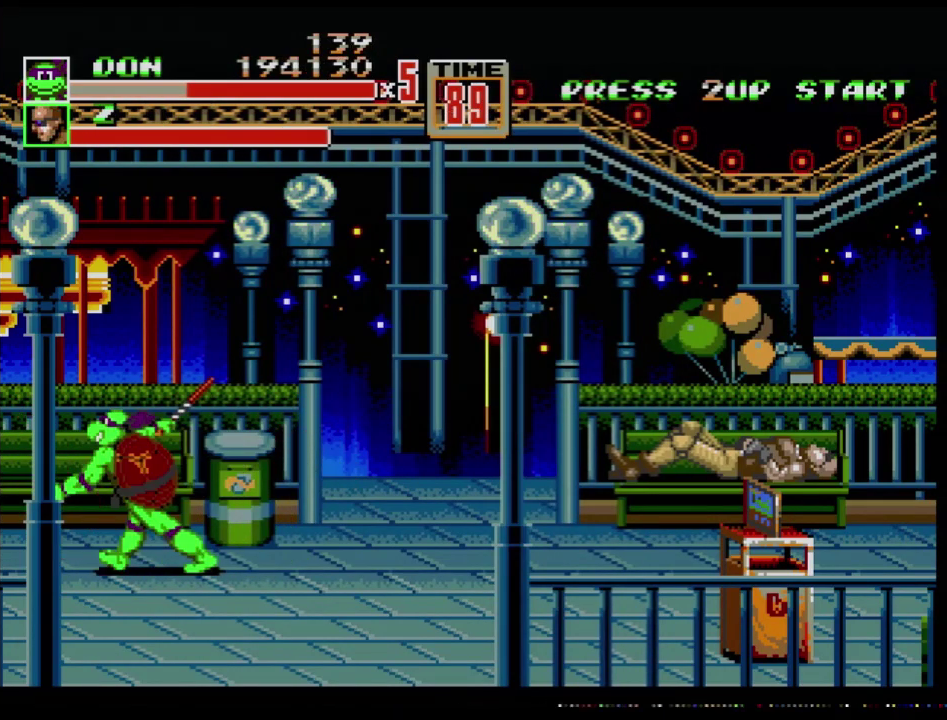
{"buttons": ["DPAD_RIGHT"], "events": [[100, "DPAD_LEFT", "up"], [133, "B", "up"], [200, "B", "down"], [267, "B", "up"], [417, "DPAD_RIGHT", "down"]]}
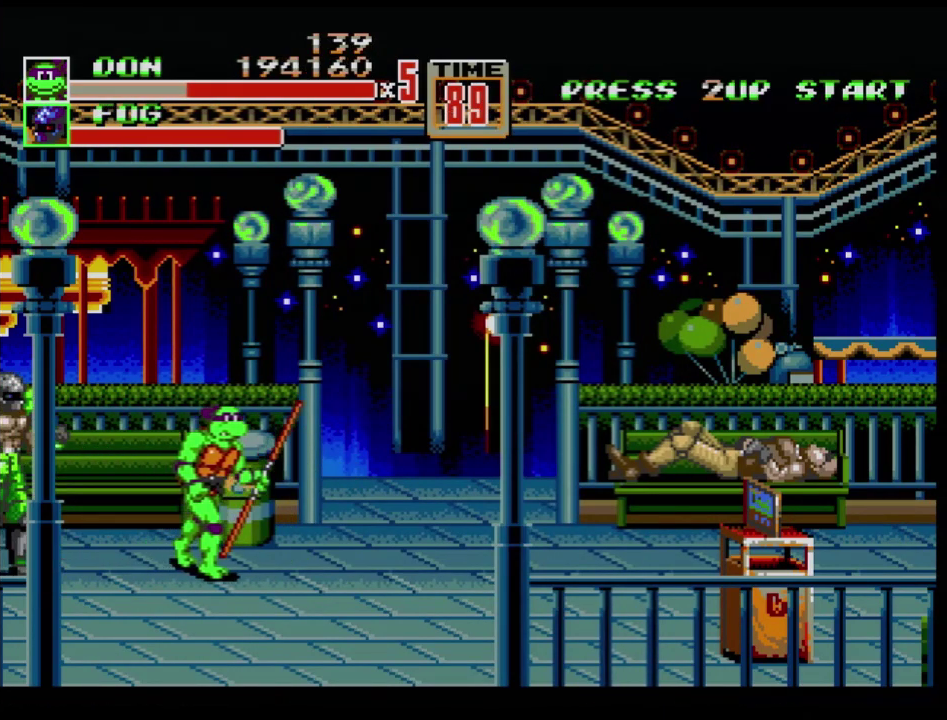
{"buttons": ["B", "DPAD_LEFT"], "events": [[117, "DPAD_RIGHT", "up"], [151, "DPAD_LEFT", "down"], [251, "B", "down"], [367, "B", "up"], [417, "B", "down"]]}
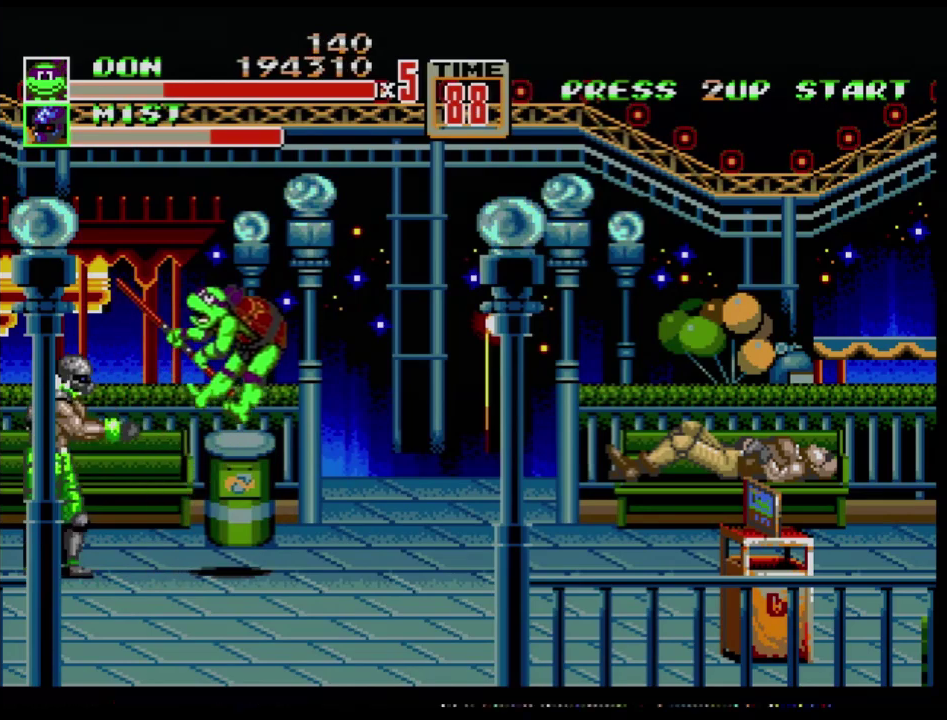
{"buttons": [], "events": [[33, "B", "up"], [100, "B", "down"], [117, "DPAD_LEFT", "up"], [150, "B", "up"]]}
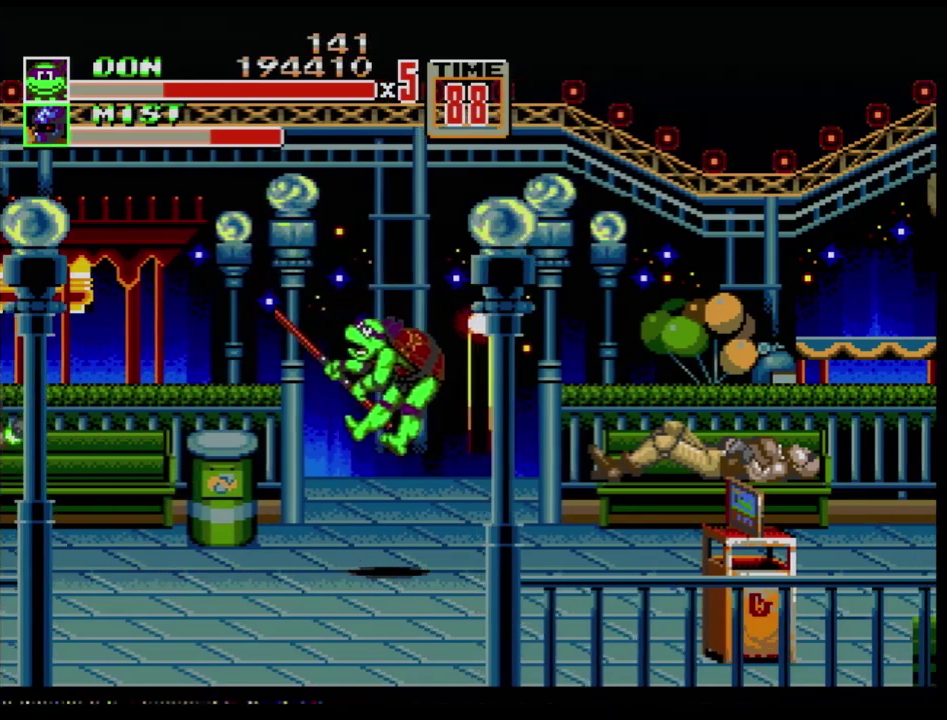
{"buttons": [], "events": []}
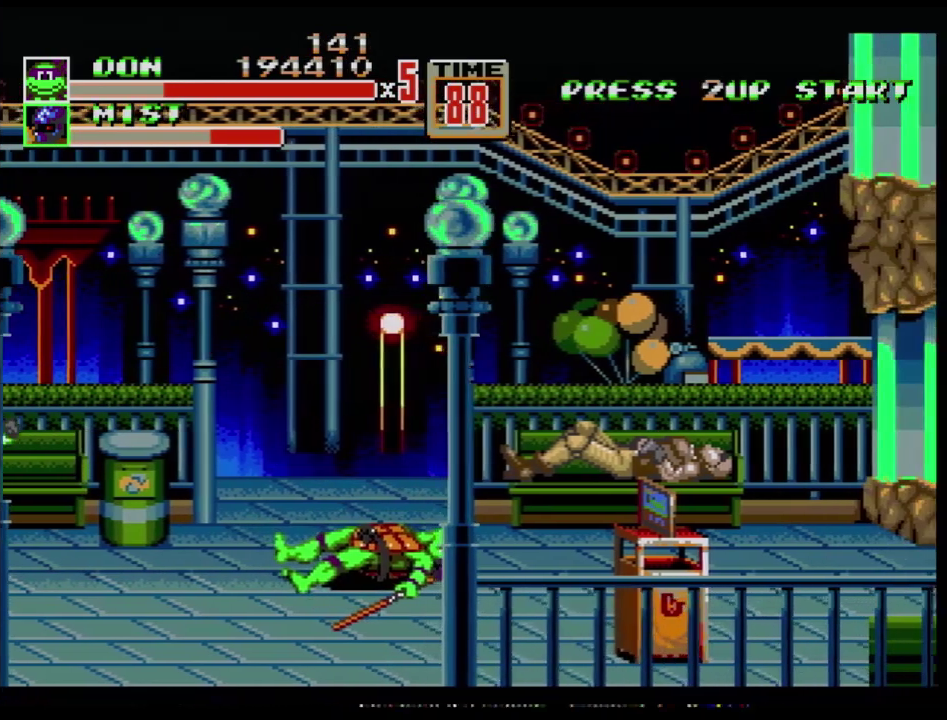
{"buttons": ["DPAD_LEFT"], "events": [[117, "DPAD_LEFT", "down"]]}
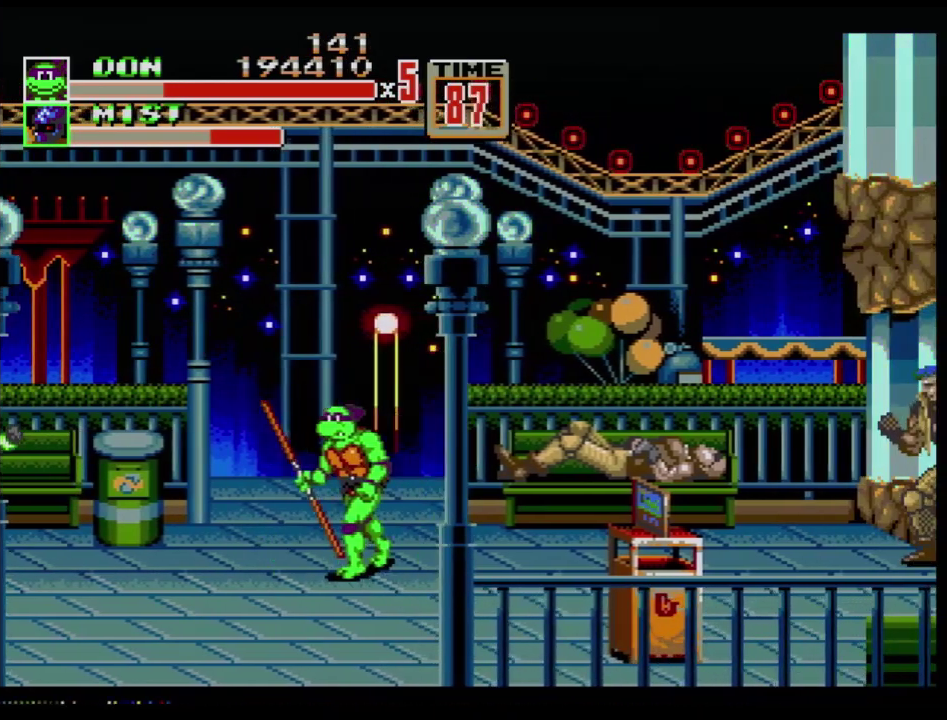
{"buttons": [], "events": [[434, "DPAD_LEFT", "up"]]}
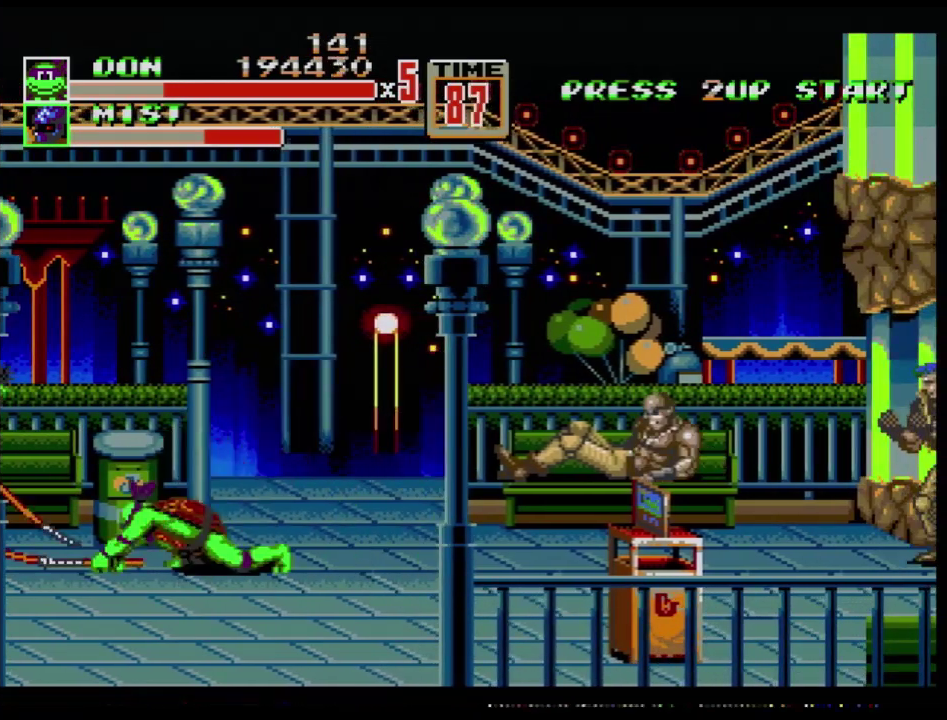
{"buttons": ["DPAD_LEFT"], "events": [[334, "B", "down"], [400, "B", "up"], [500, "DPAD_LEFT", "down"]]}
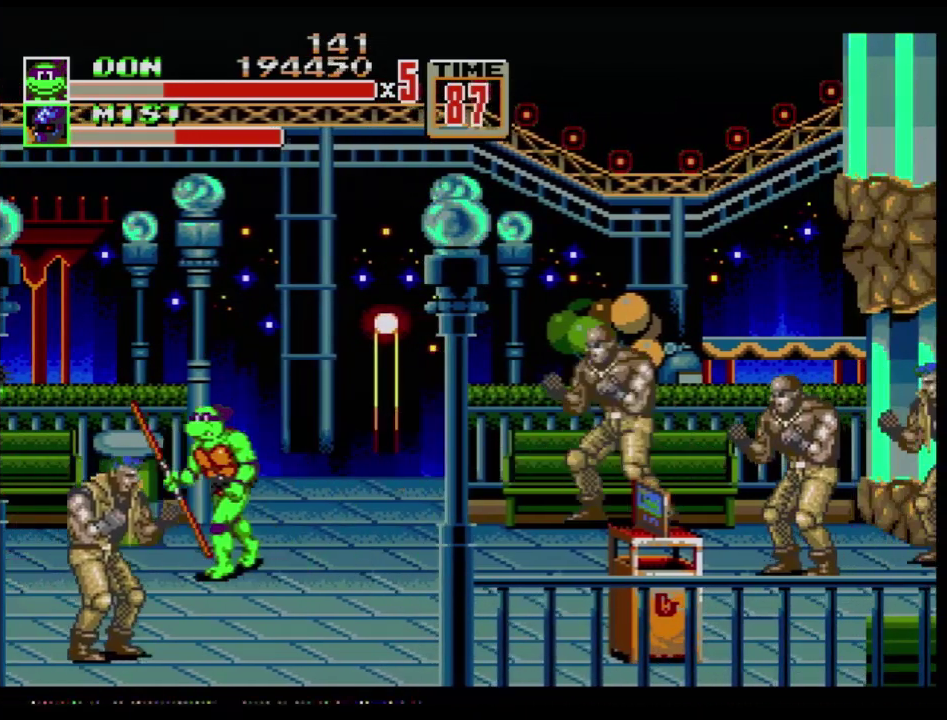
{"buttons": ["DPAD_RIGHT"], "events": [[117, "B", "down"], [201, "B", "up"], [201, "DPAD_LEFT", "up"], [484, "DPAD_RIGHT", "down"]]}
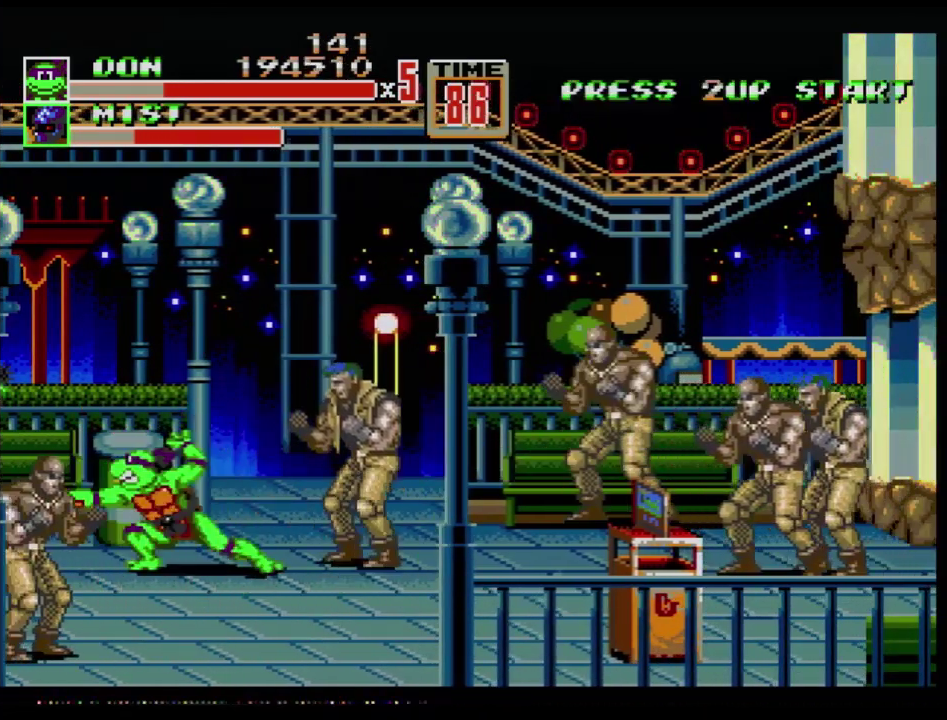
{"buttons": ["DPAD_RIGHT"], "events": []}
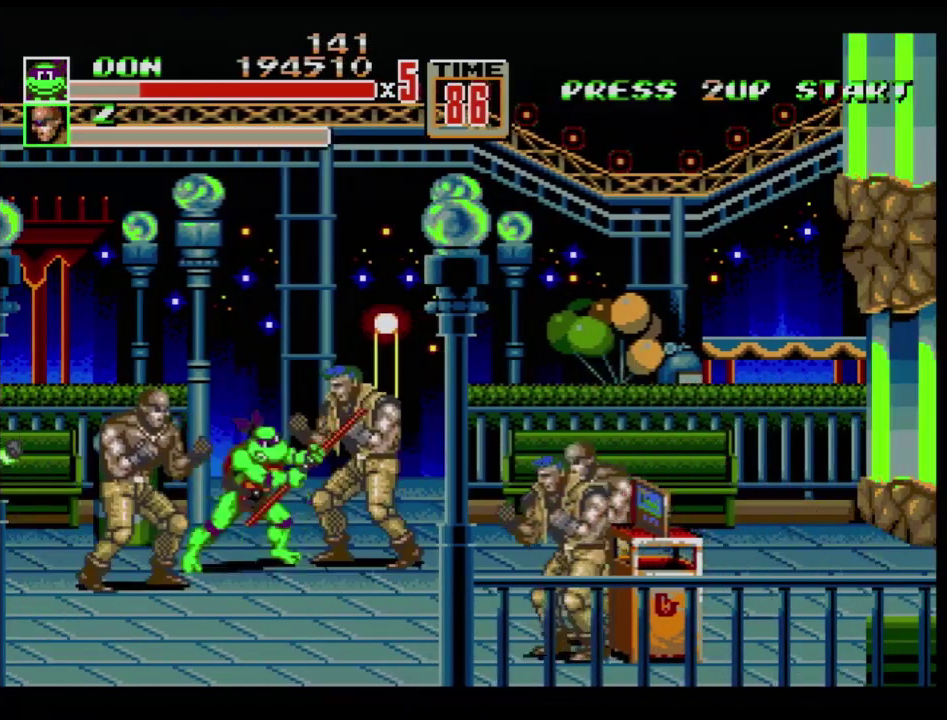
{"buttons": [], "events": [[134, "DPAD_RIGHT", "up"]]}
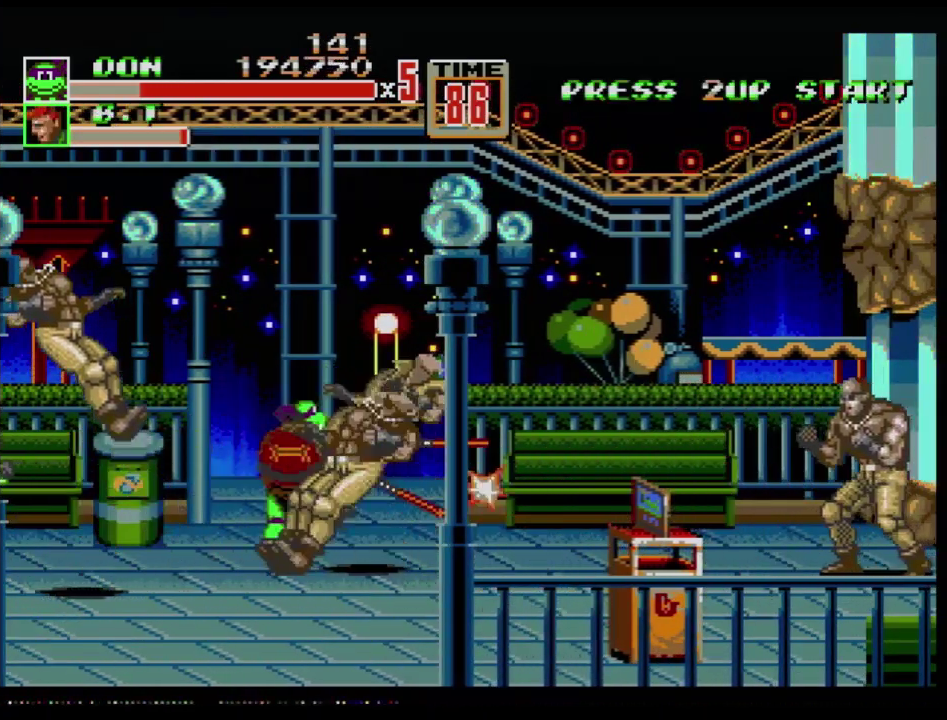
{"buttons": [], "events": []}
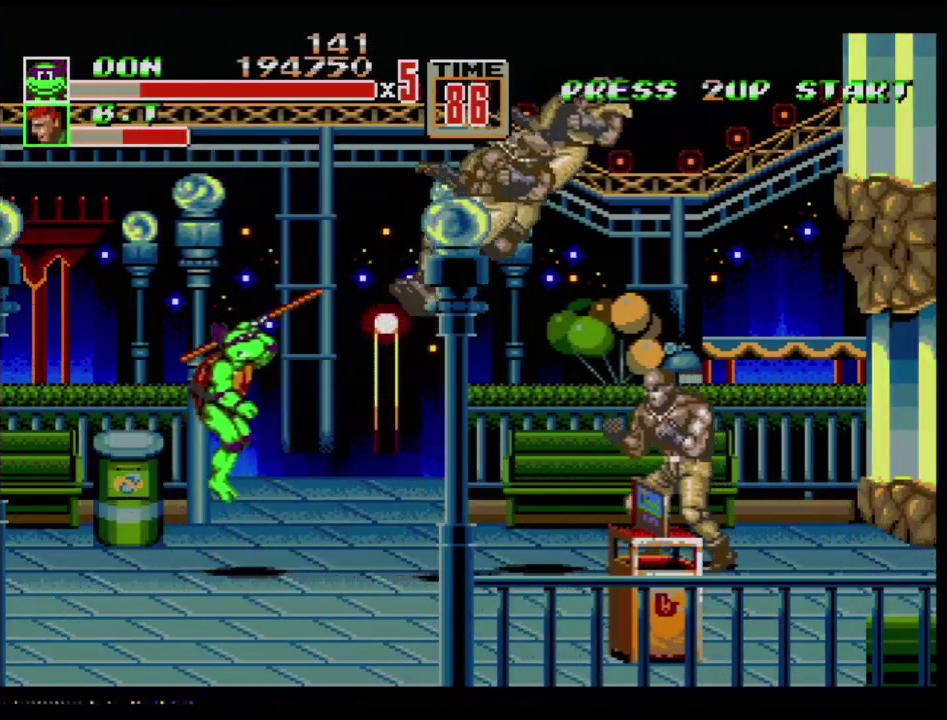
{"buttons": ["DPAD_RIGHT"], "events": [[384, "DPAD_RIGHT", "down"]]}
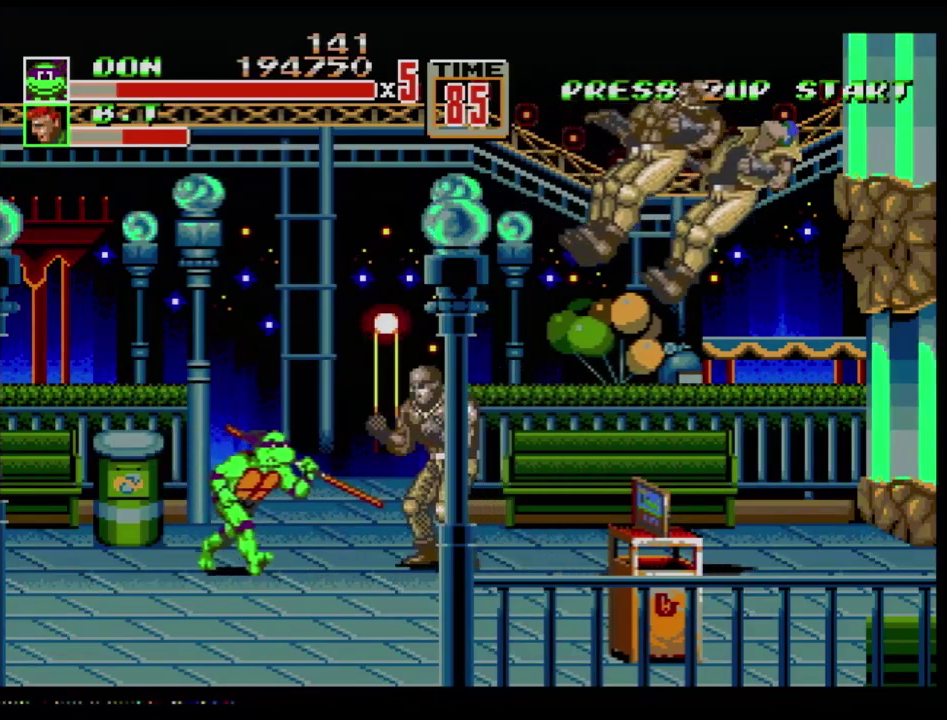
{"buttons": ["DPAD_RIGHT"], "events": [[117, "C", "down"], [234, "B", "down"], [401, "C", "up"], [467, "B", "up"]]}
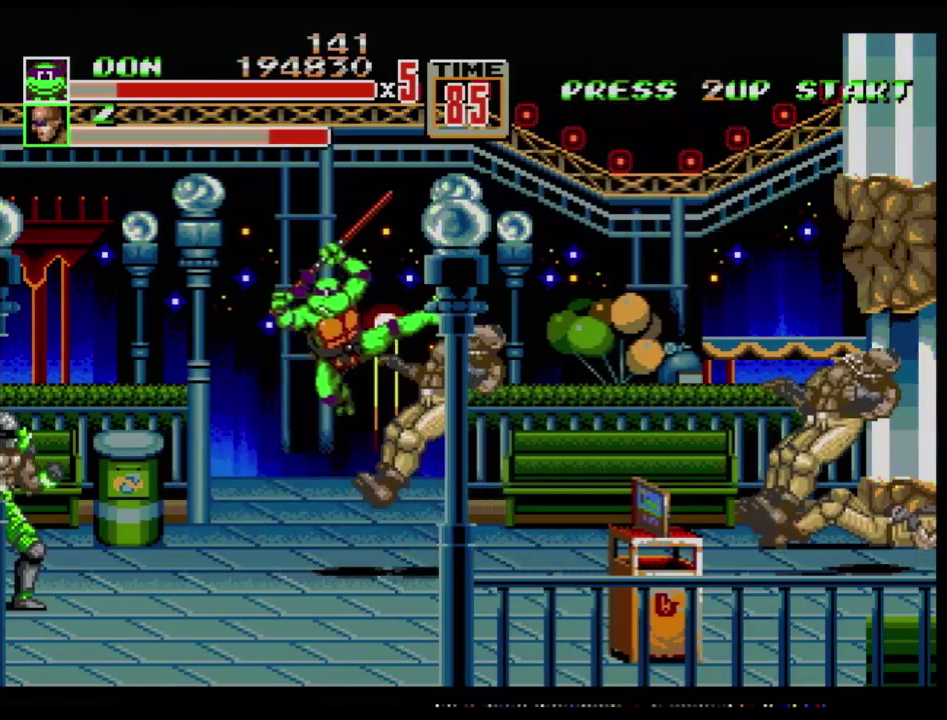
{"buttons": [], "events": [[33, "B", "down"], [83, "B", "up"], [150, "B", "down"], [250, "B", "up"], [283, "DPAD_RIGHT", "up"], [300, "B", "down"], [350, "B", "up"]]}
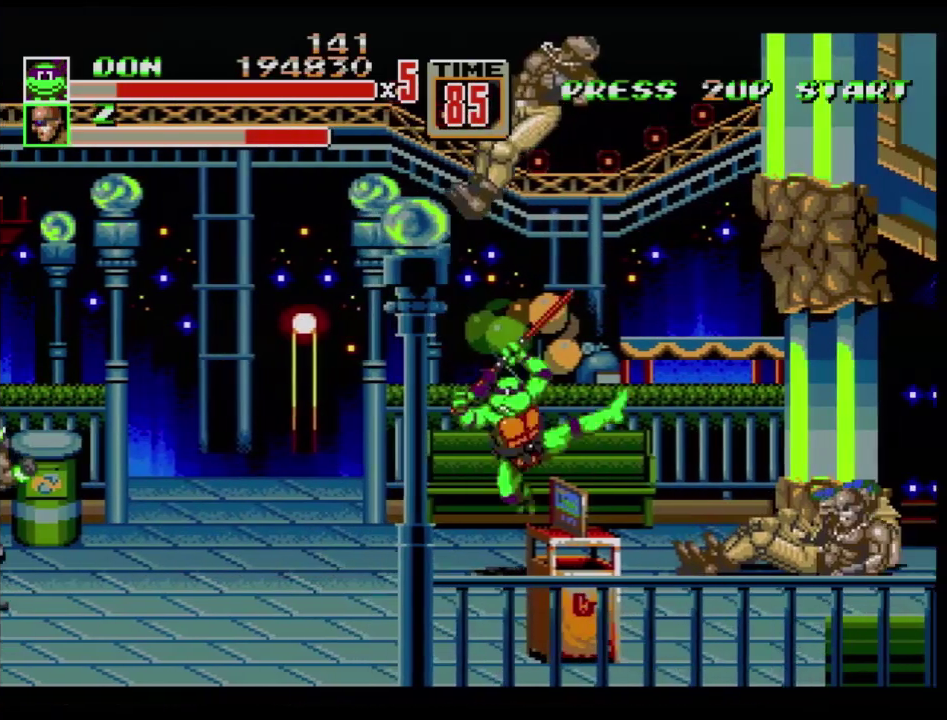
{"buttons": ["C", "DPAD_RIGHT"], "events": [[284, "DPAD_RIGHT", "down"], [417, "C", "down"]]}